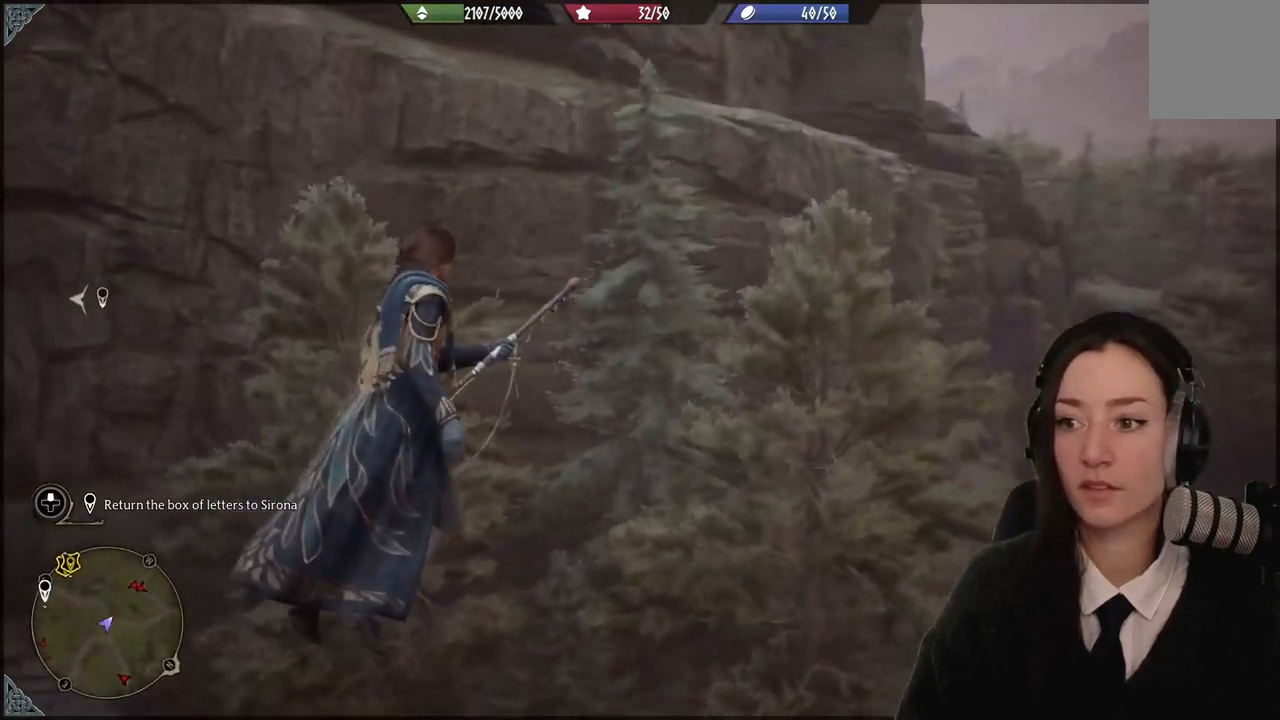
Gameplay with a controller (Xbox layout); each line is a JSON object with the inputs held at the frame after it. "events" lists button and stick changes between this image and that frame as [ms after this image, input, new state], when the widget could be followed in between. Not read: L3 Z.
{"buttons": [], "left_stick": "up", "right_stick": "center", "events": [[367, "right_stick", "up-left"], [501, "right_stick", "center"]]}
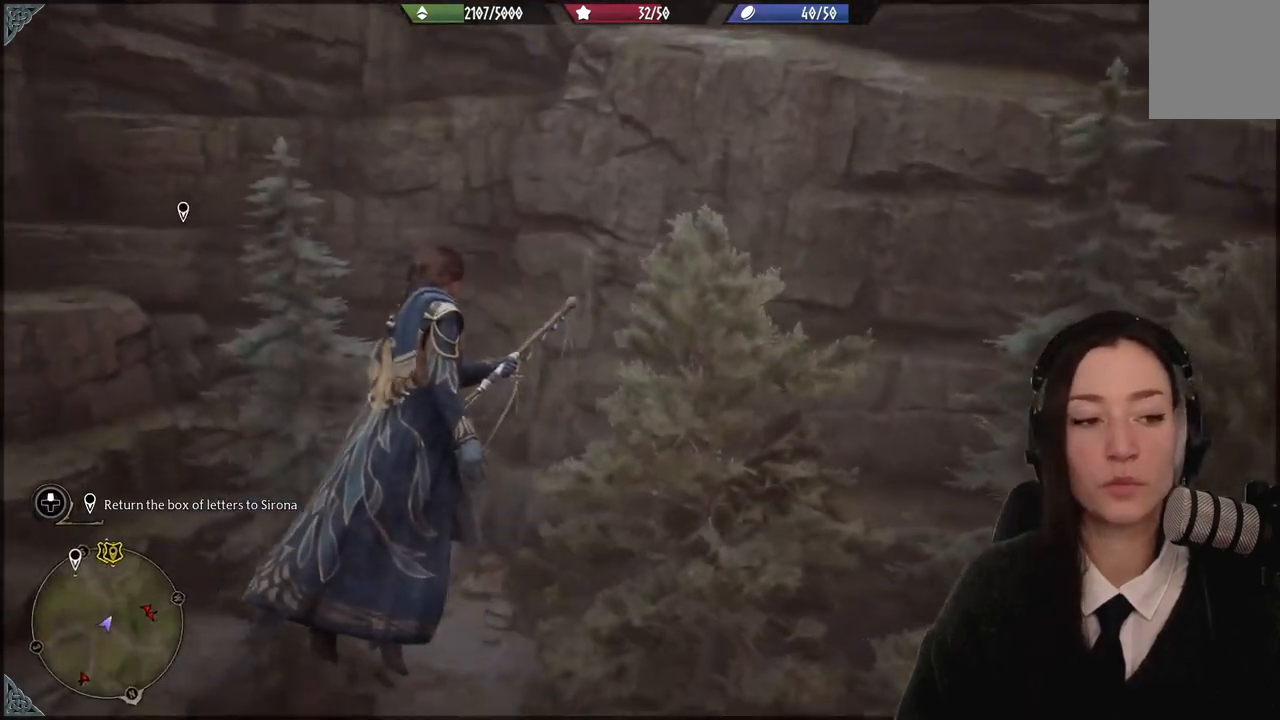
{"buttons": [], "left_stick": "up", "right_stick": "down-left", "events": [[200, "right_stick", "down-left"]]}
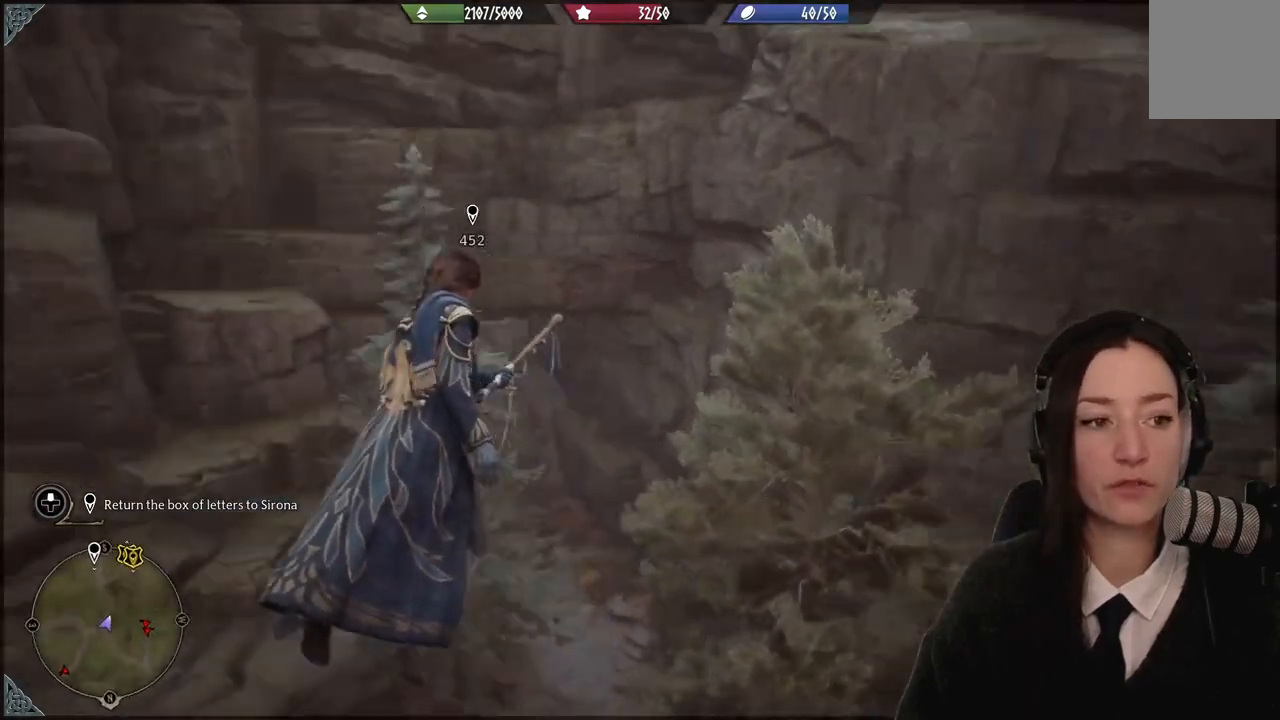
{"buttons": [], "left_stick": "up", "right_stick": "center", "events": [[367, "right_stick", "center"]]}
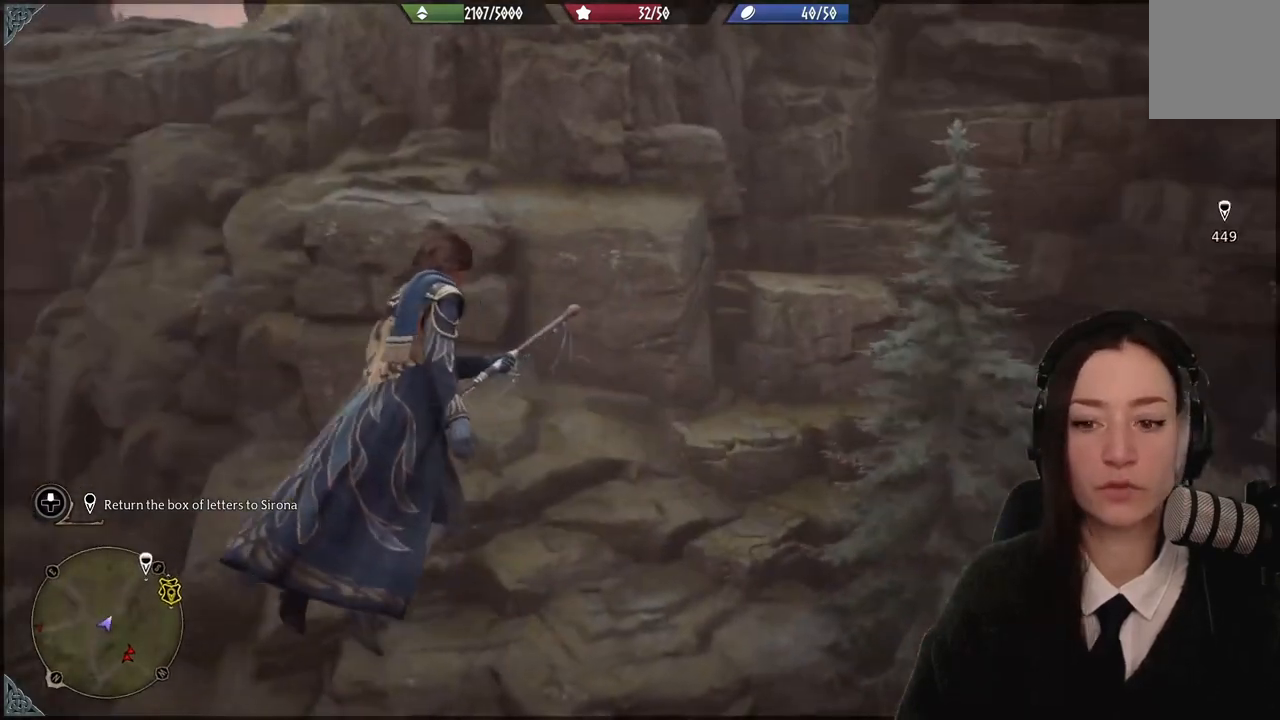
{"buttons": [], "left_stick": "up-left", "right_stick": "up", "events": [[100, "left_stick", "up-left"], [367, "right_stick", "up"]]}
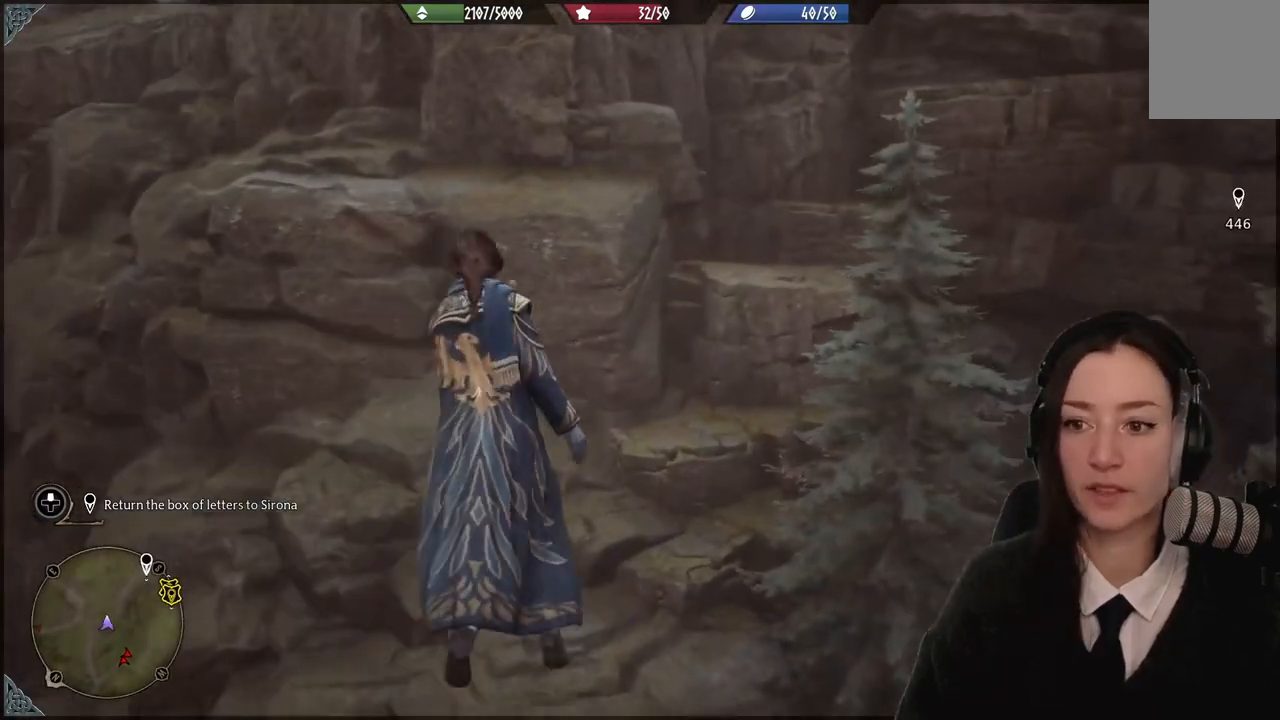
{"buttons": [], "left_stick": "up", "right_stick": "up-right", "events": [[167, "right_stick", "up-right"], [501, "left_stick", "up"]]}
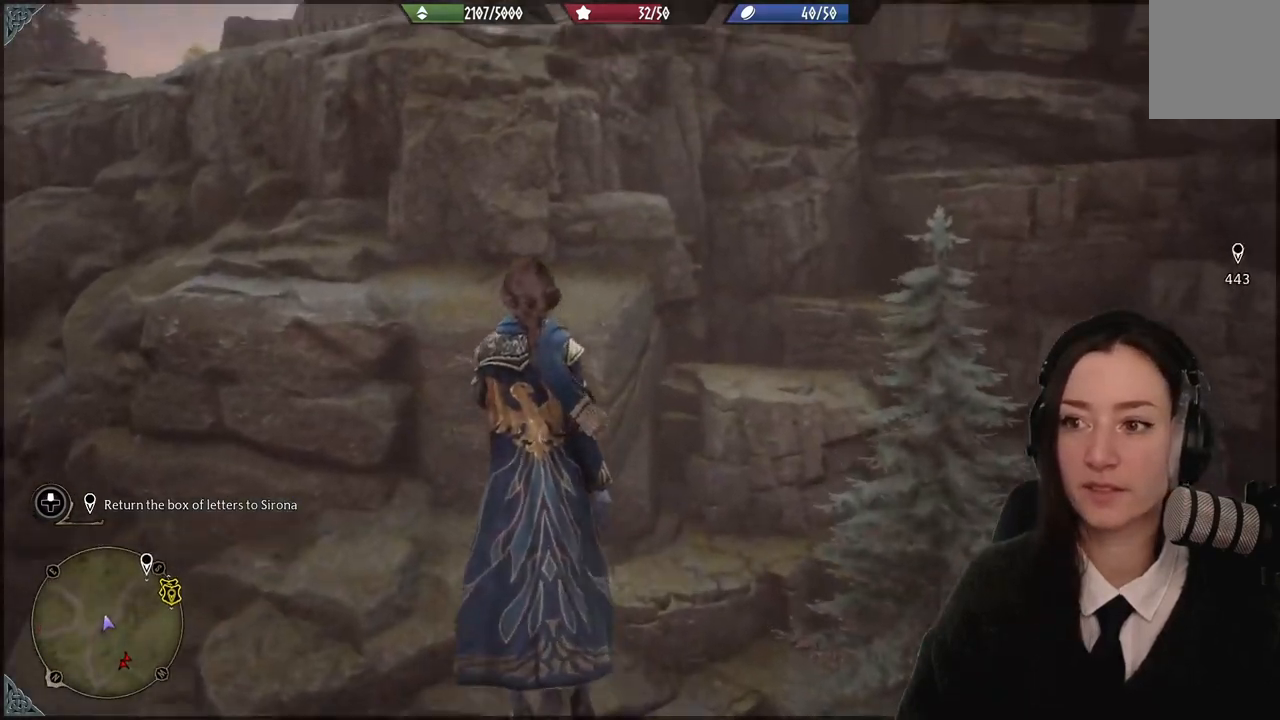
{"buttons": [], "left_stick": "up", "right_stick": "up-right", "events": []}
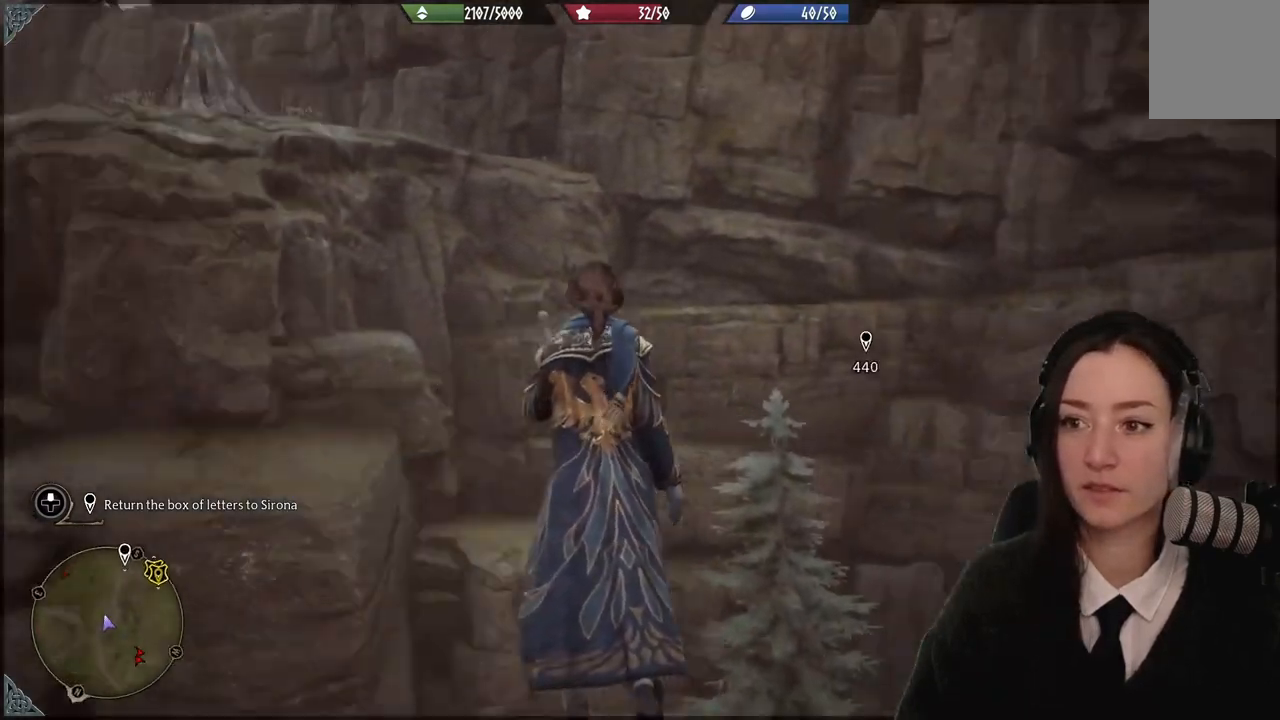
{"buttons": [], "left_stick": "up-left", "right_stick": "left", "events": [[67, "right_stick", "center"], [100, "left_stick", "up-left"], [301, "right_stick", "up-left"], [501, "right_stick", "left"]]}
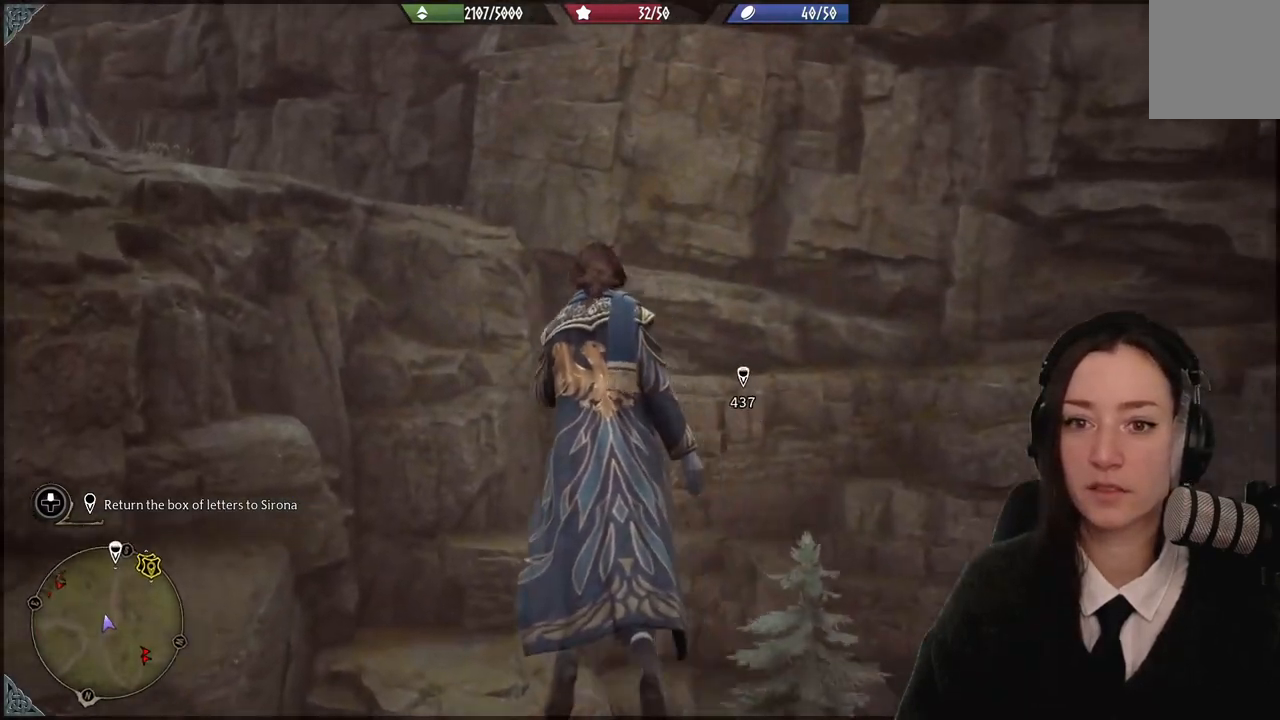
{"buttons": [], "left_stick": "up-left", "right_stick": "center", "events": [[233, "right_stick", "center"]]}
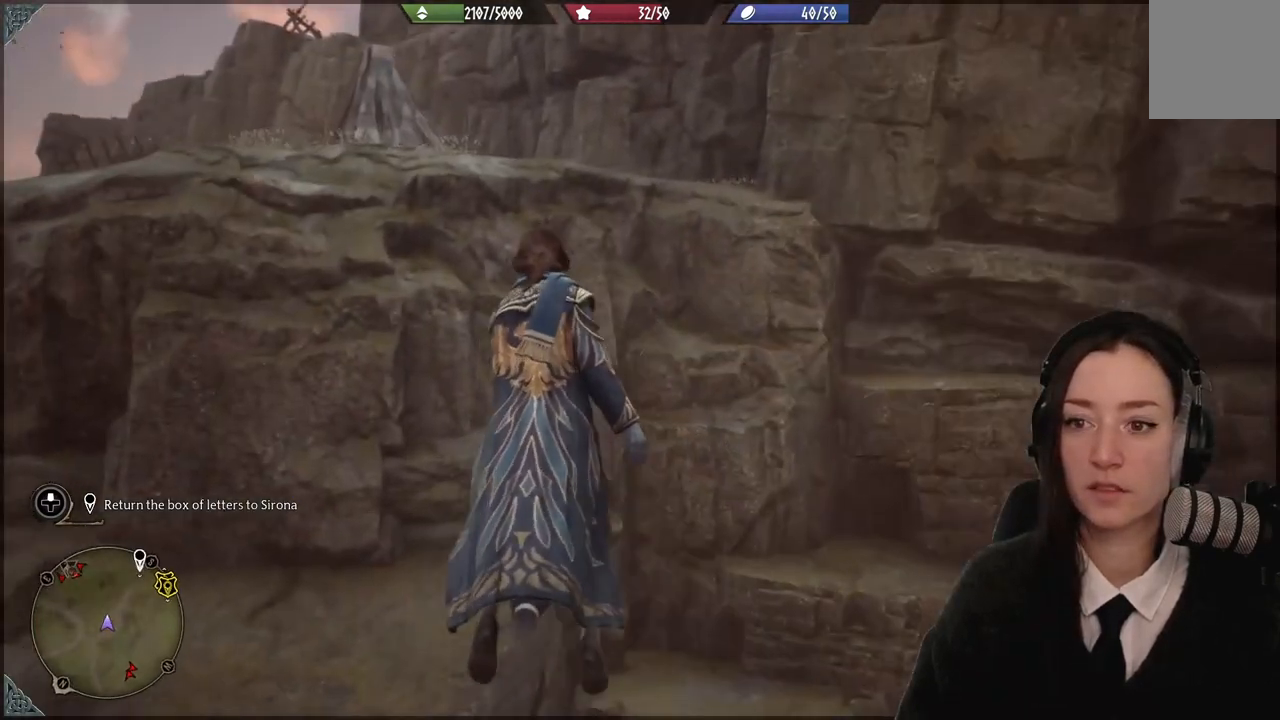
{"buttons": [], "left_stick": "up-left", "right_stick": "up", "events": [[134, "right_stick", "up"]]}
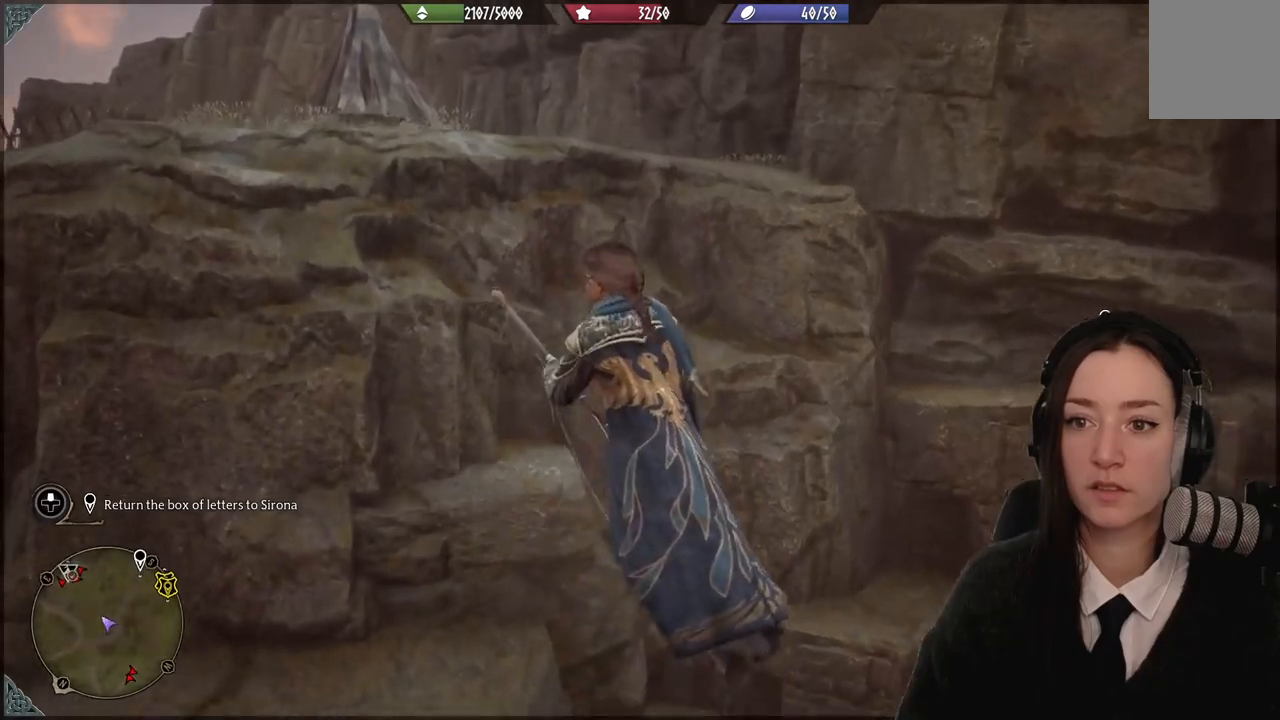
{"buttons": [], "left_stick": "up-left", "right_stick": "up", "events": []}
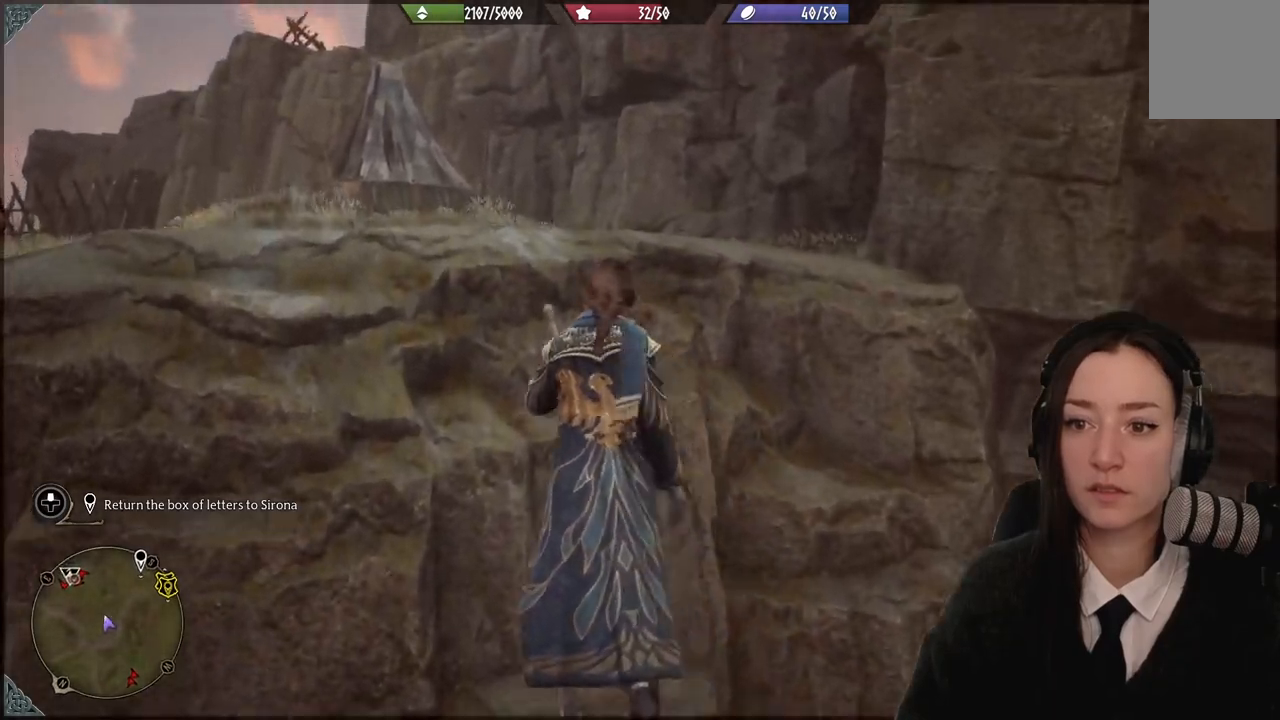
{"buttons": [], "left_stick": "center", "right_stick": "center"}
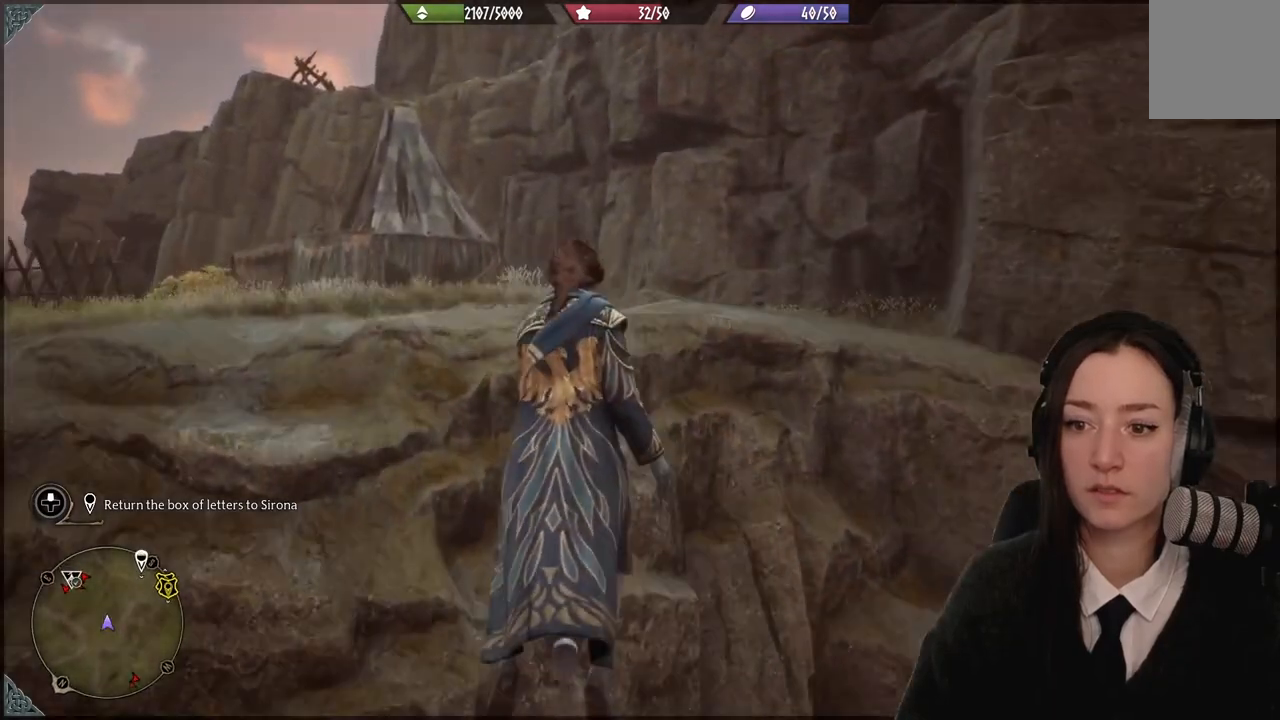
{"buttons": [], "left_stick": "down-right", "right_stick": "down-right", "events": [[33, "right_stick", "down-right"], [66, "left_stick", "down-right"]]}
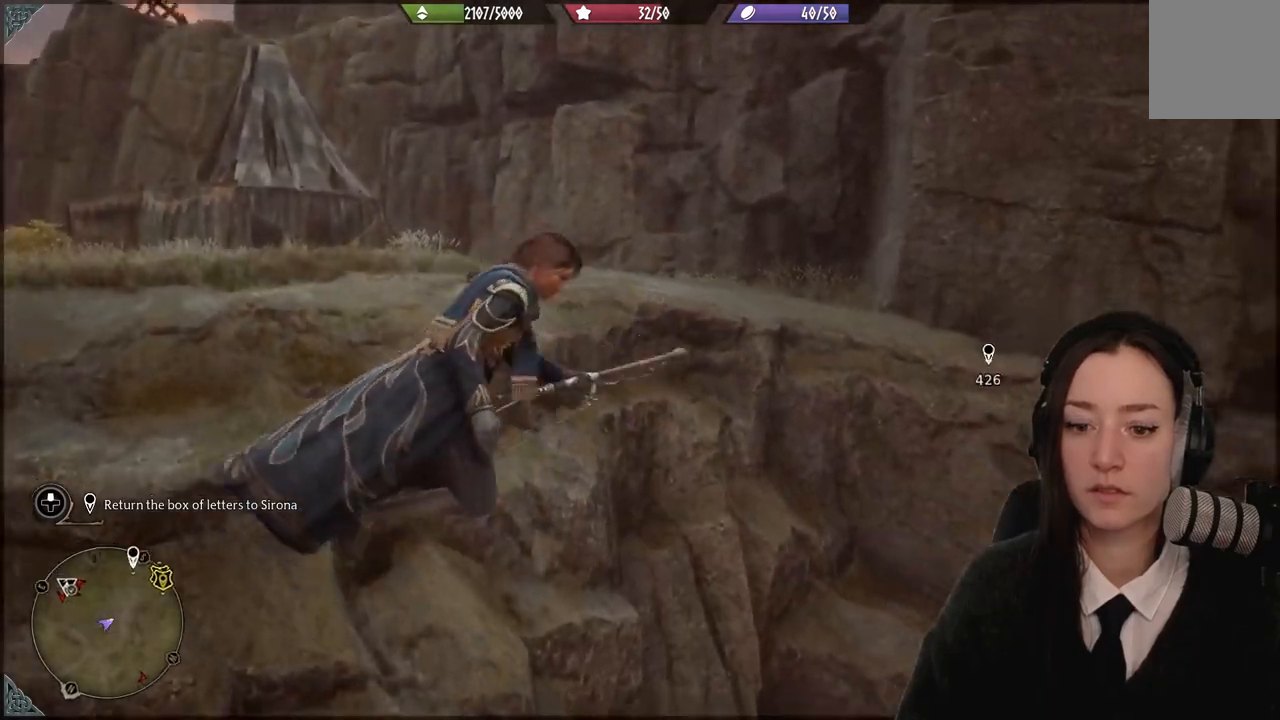
{"buttons": [], "left_stick": "down-right", "right_stick": "down-right", "events": []}
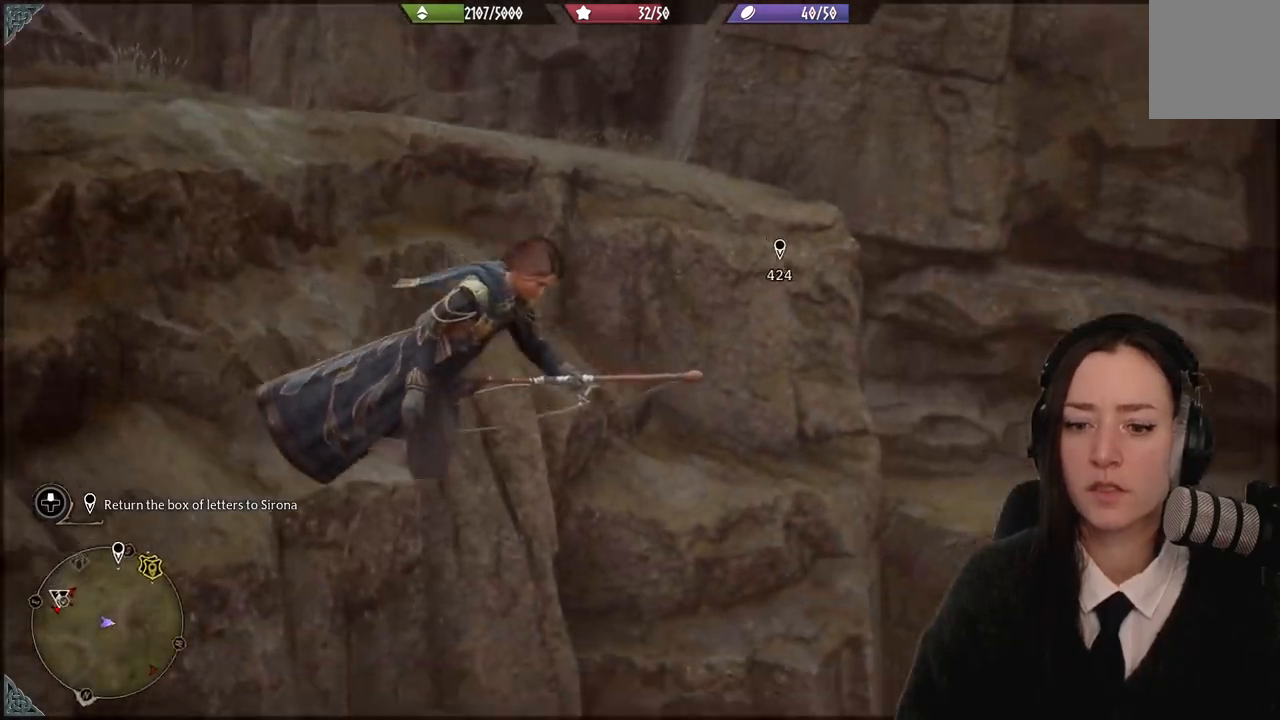
{"buttons": [], "left_stick": "center", "right_stick": "down-right", "events": [[434, "left_stick", "center"]]}
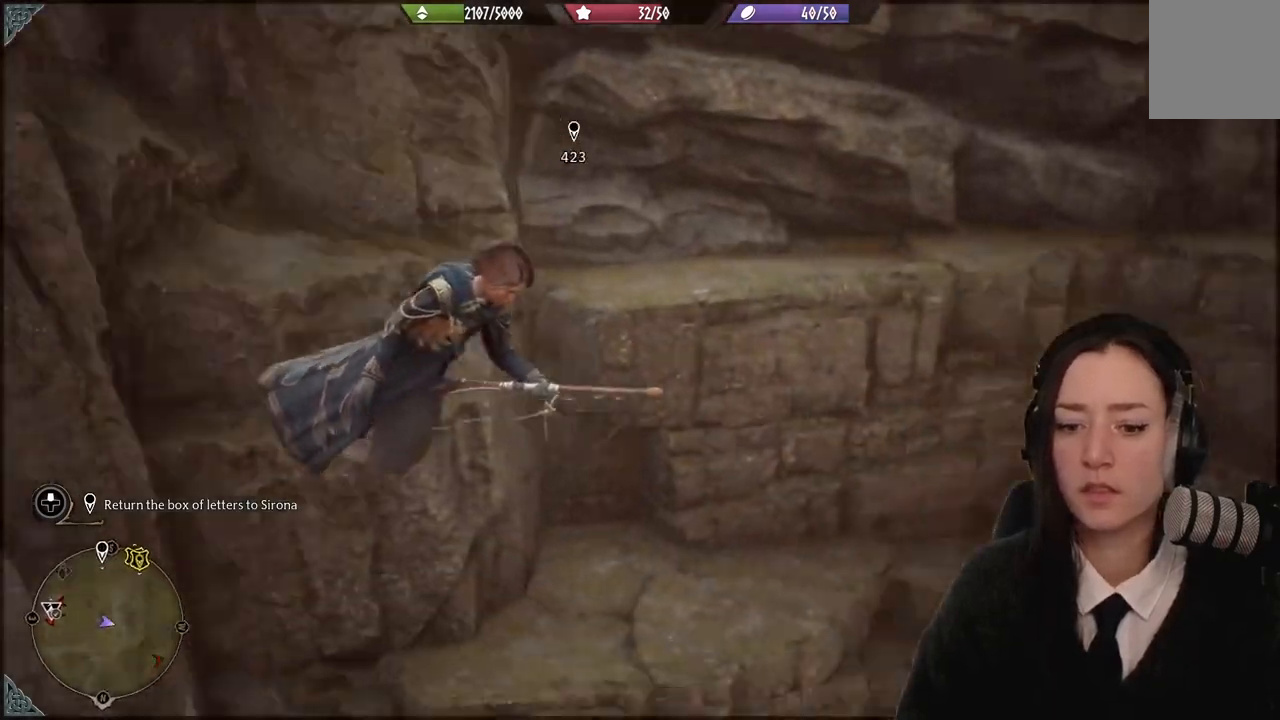
{"buttons": [], "left_stick": "center", "right_stick": "down-right", "events": []}
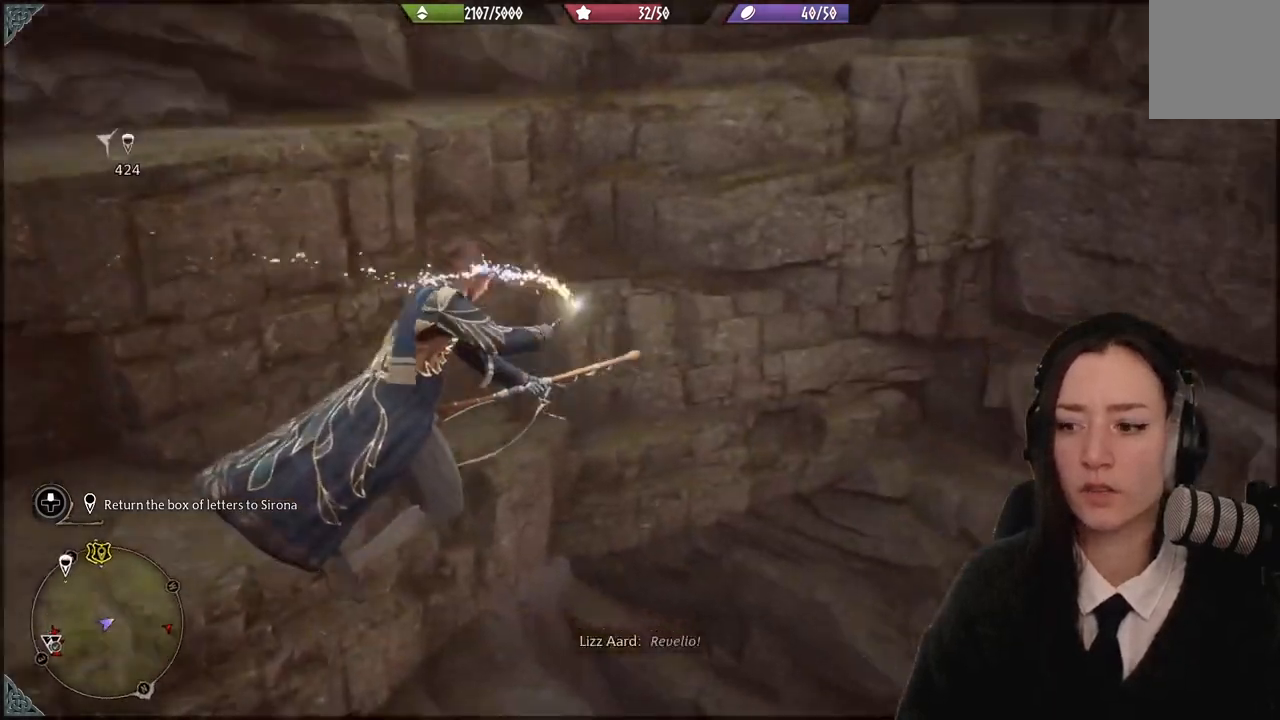
{"buttons": [], "left_stick": "down-right", "right_stick": "down-left", "events": [[100, "right_stick", "center"], [333, "left_stick", "down-right"], [333, "right_stick", "down-left"]]}
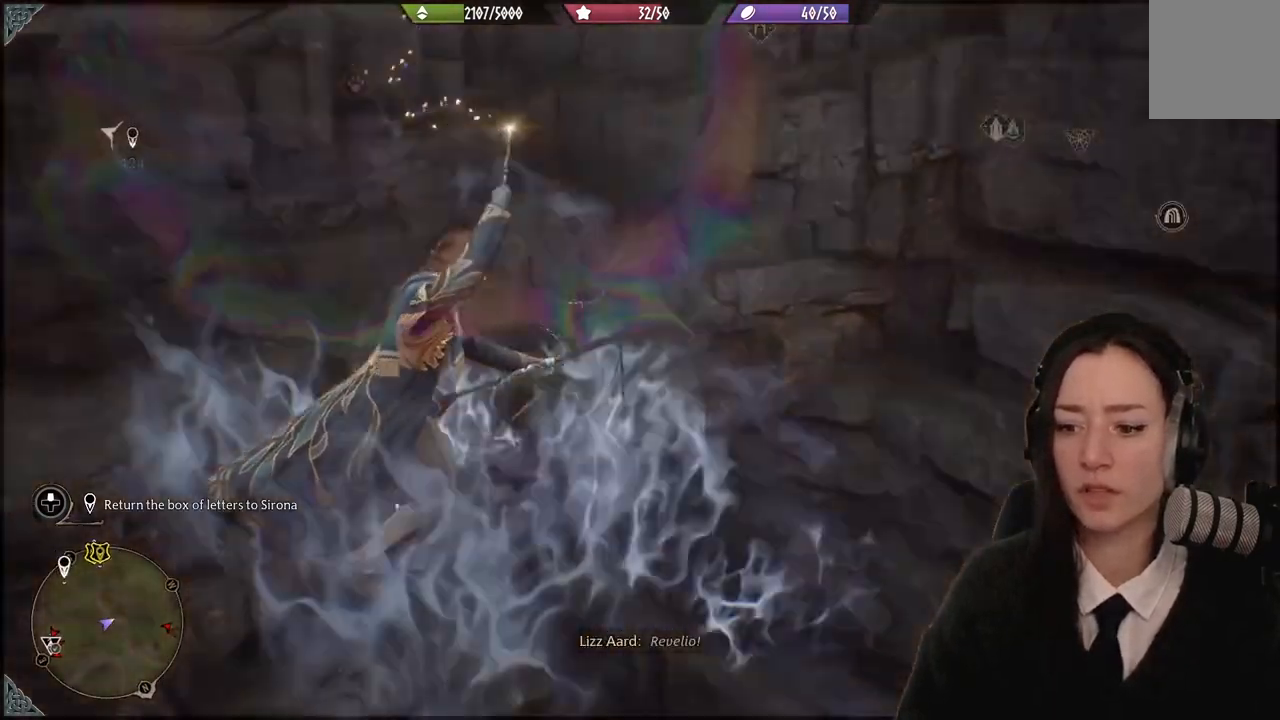
{"buttons": [], "left_stick": "down-right", "right_stick": "down-left", "events": []}
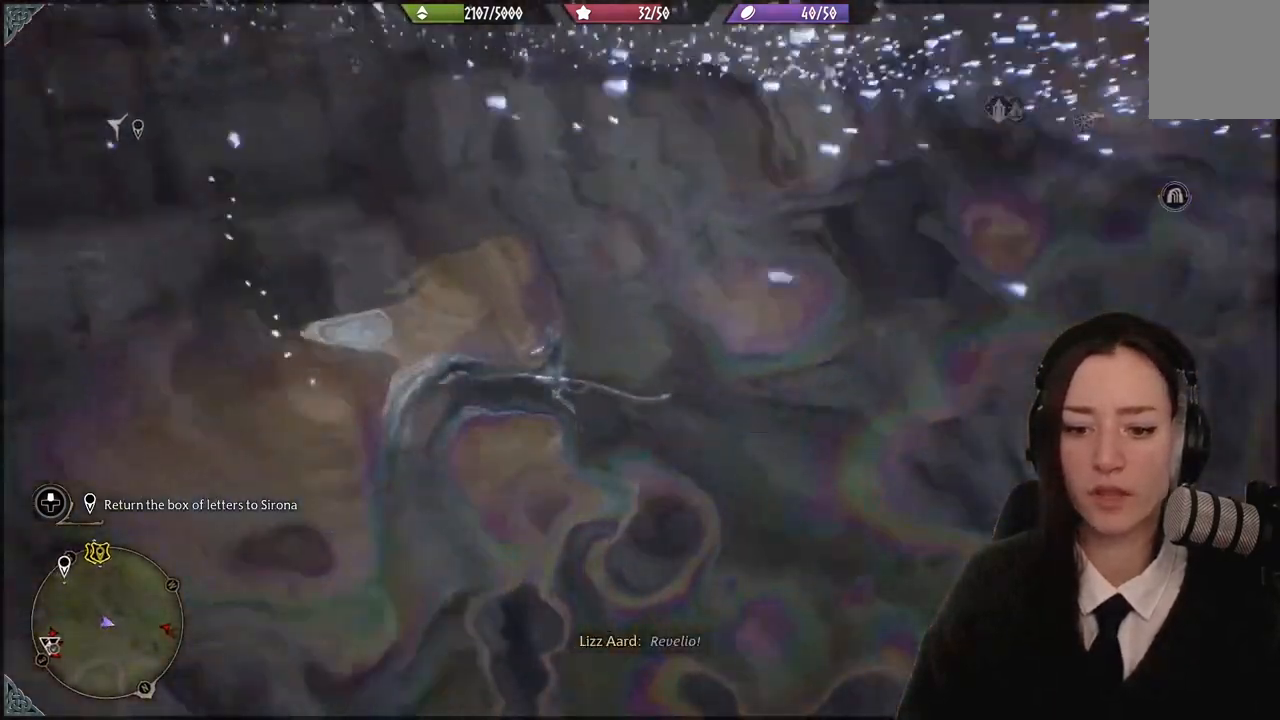
{"buttons": [], "left_stick": "down-right", "right_stick": "left", "events": [[500, "right_stick", "left"]]}
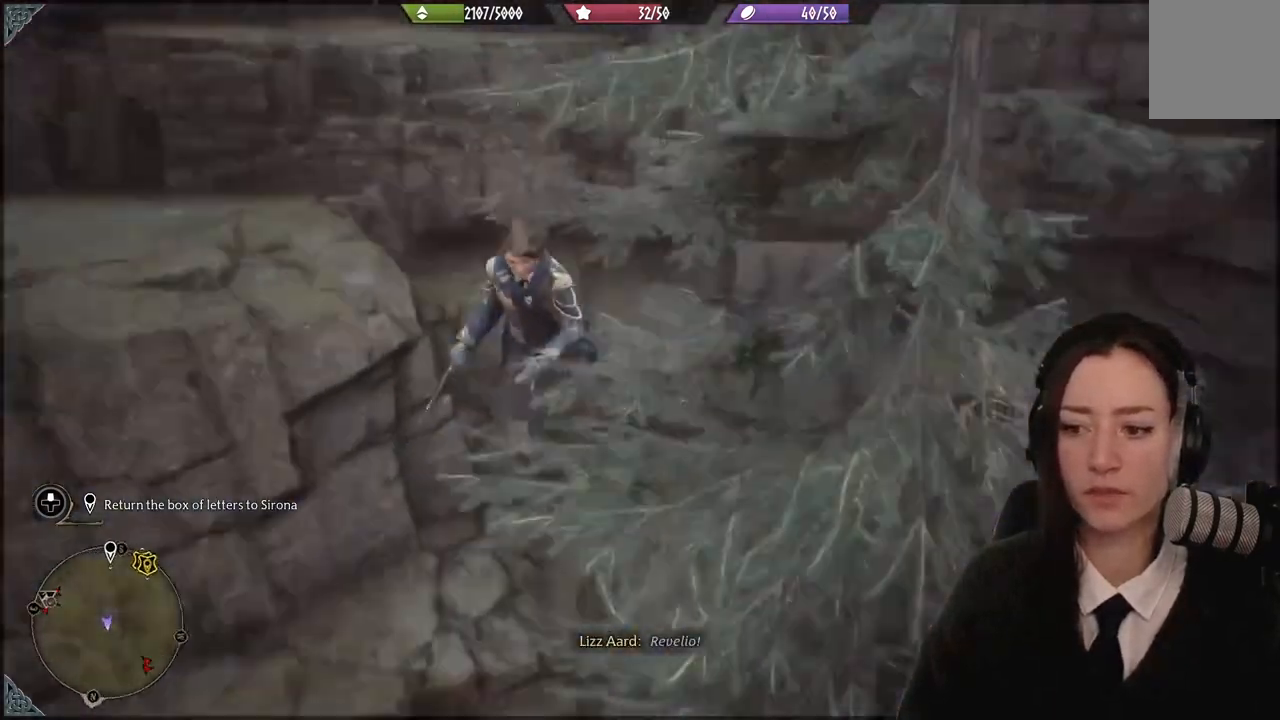
{"buttons": [], "left_stick": "down", "right_stick": "right", "events": [[134, "right_stick", "center"], [367, "left_stick", "down"], [467, "right_stick", "right"]]}
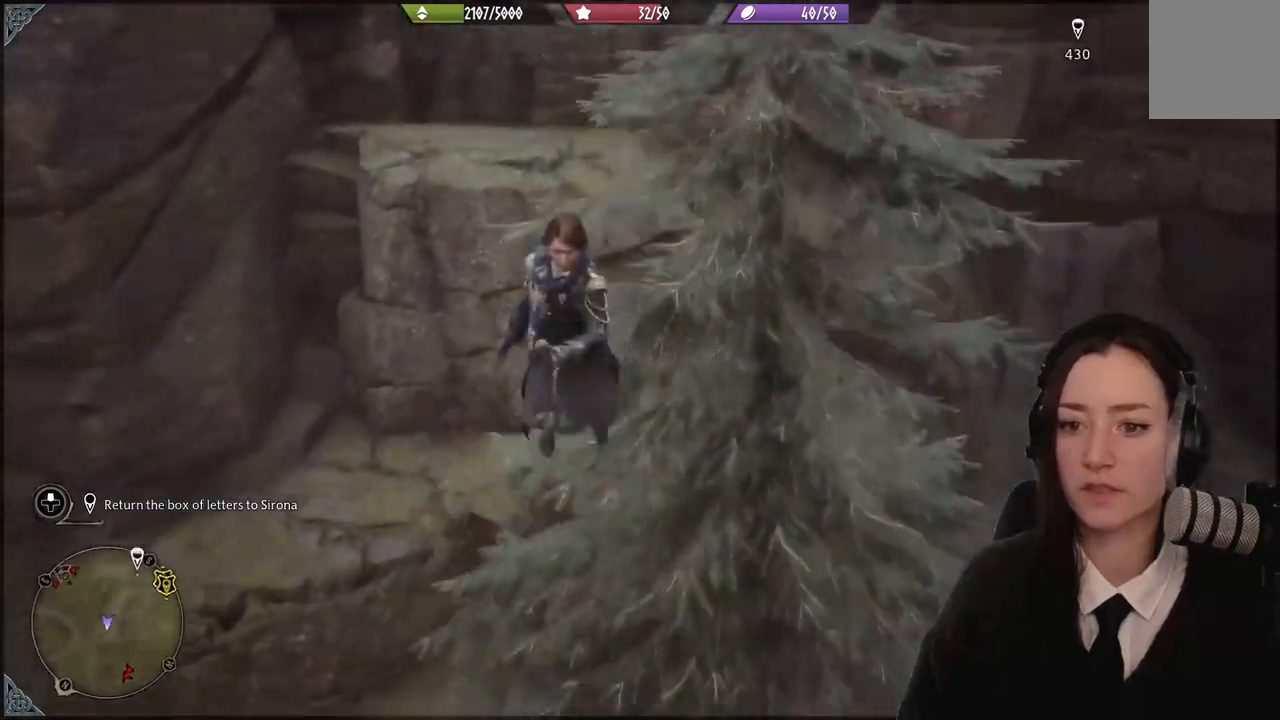
{"buttons": [], "left_stick": "right", "right_stick": "right", "events": [[267, "left_stick", "down-right"], [434, "left_stick", "right"]]}
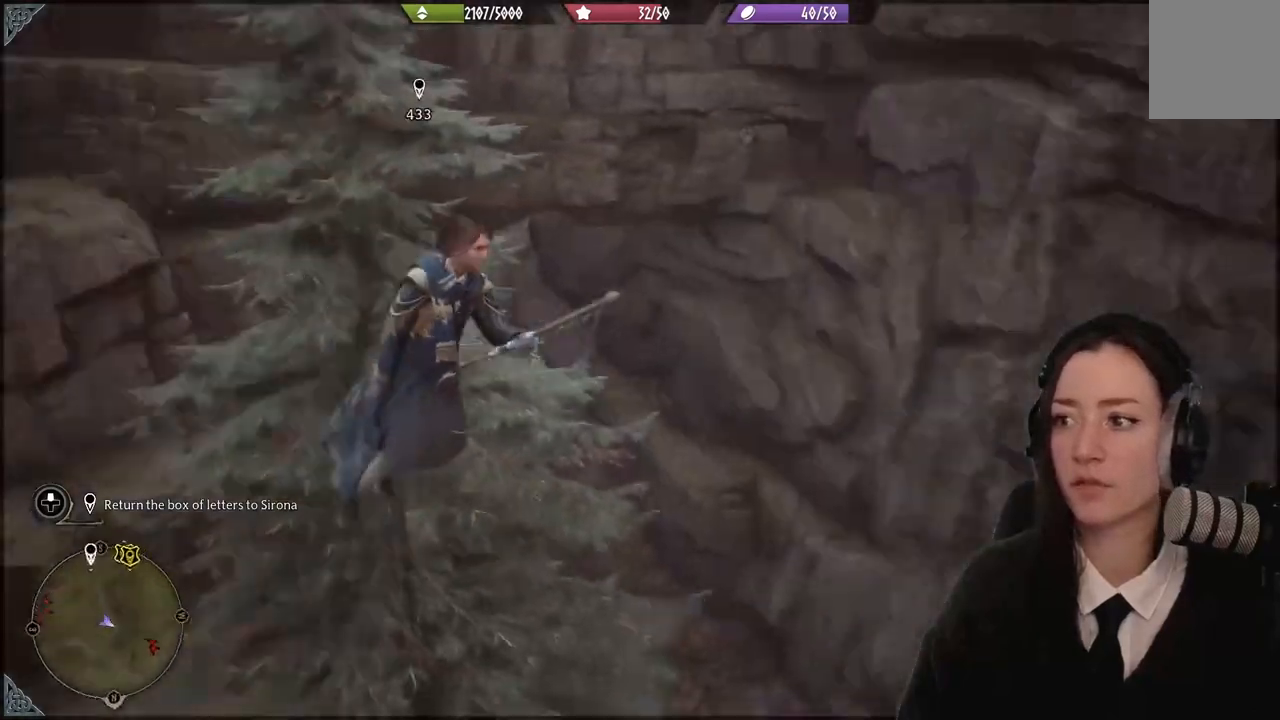
{"buttons": [], "left_stick": "up-right", "right_stick": "center", "events": [[134, "left_stick", "up-right"], [167, "right_stick", "center"]]}
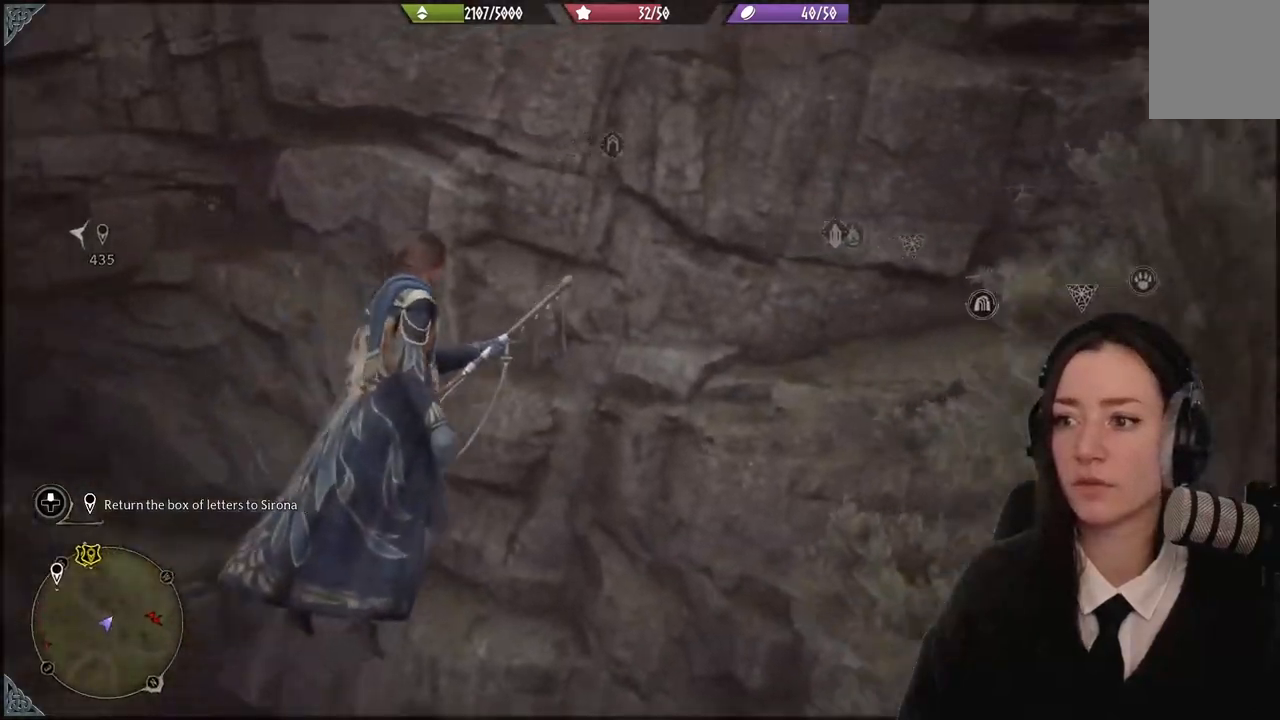
{"buttons": [], "left_stick": "up-left", "right_stick": "left", "events": [[100, "right_stick", "up-left"], [200, "right_stick", "left"], [367, "left_stick", "up"], [500, "left_stick", "up-left"]]}
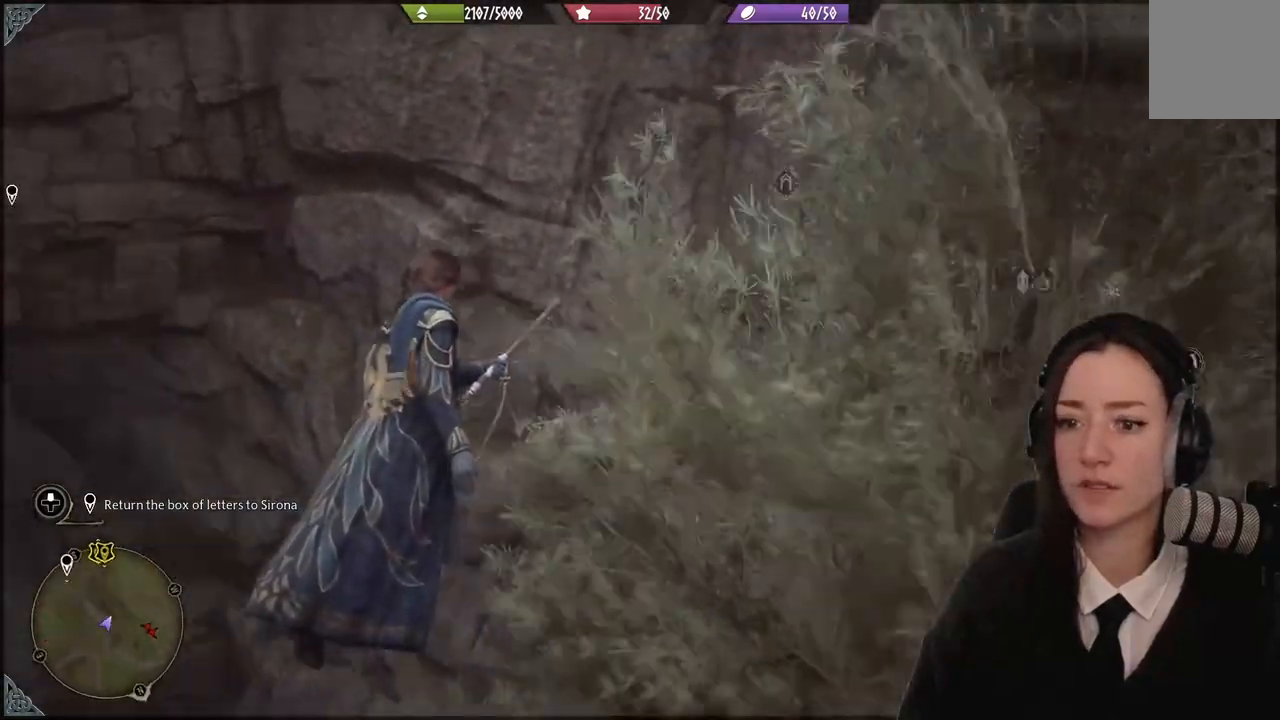
{"buttons": [], "left_stick": "up-left", "right_stick": "center", "events": [[434, "right_stick", "center"]]}
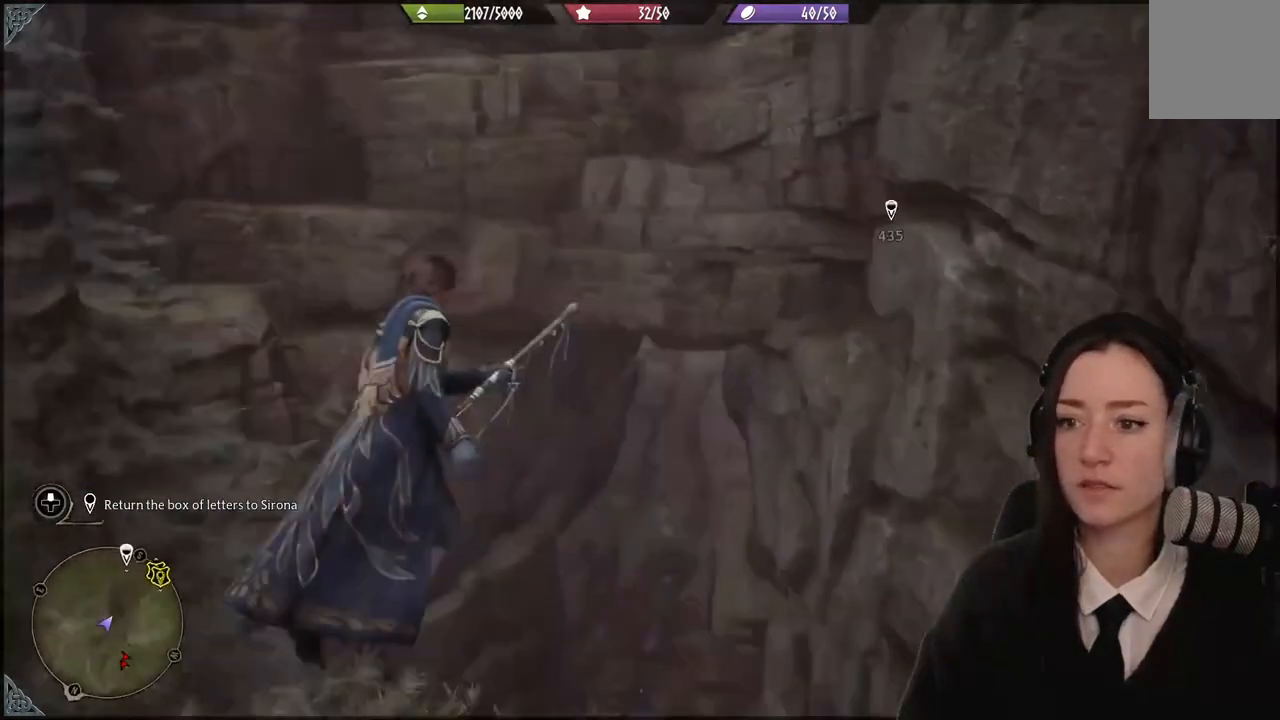
{"buttons": [], "left_stick": "left", "right_stick": "left", "events": [[167, "right_stick", "left"], [333, "left_stick", "left"]]}
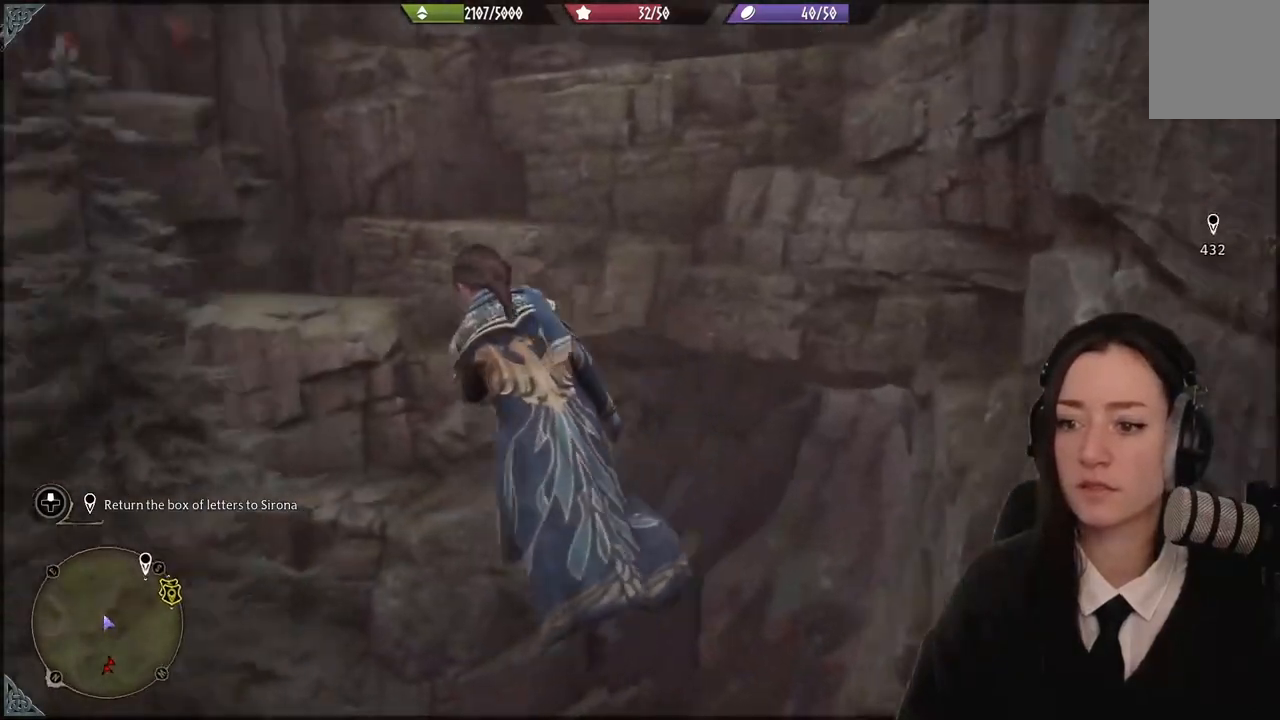
{"buttons": [], "left_stick": "center", "right_stick": "center", "events": [[301, "left_stick", "center"], [334, "right_stick", "center"]]}
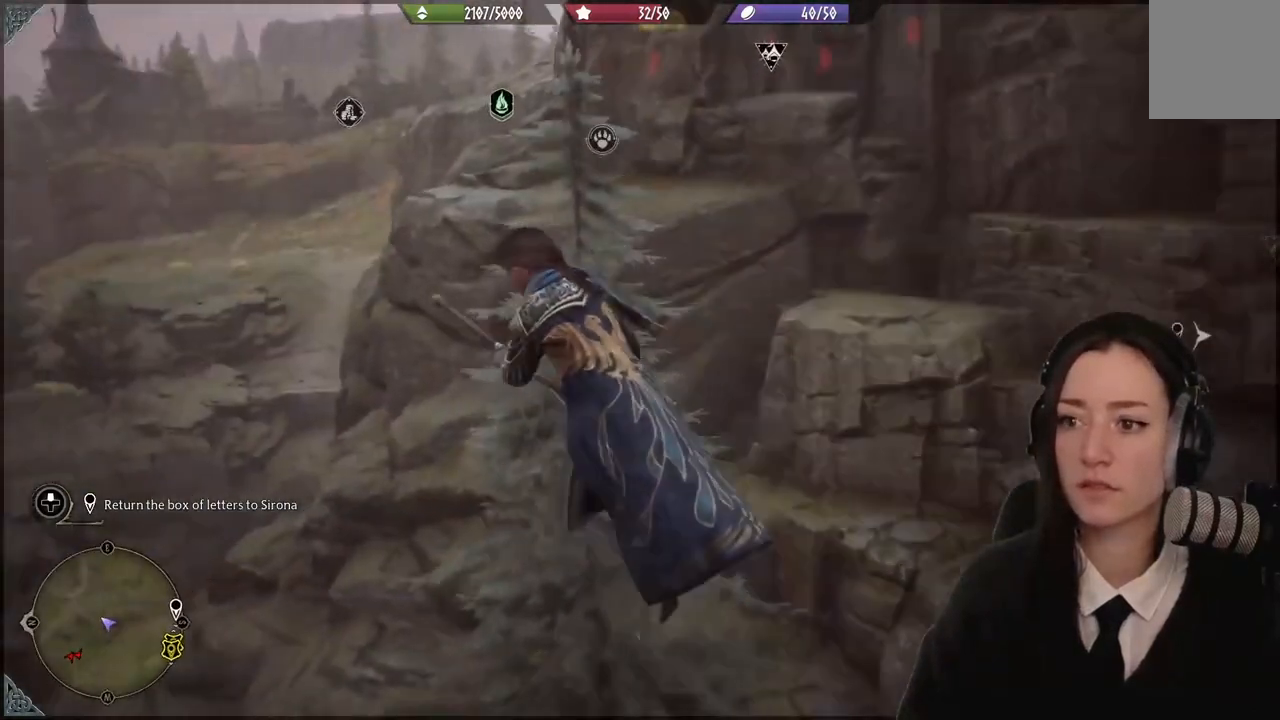
{"buttons": [], "left_stick": "center", "right_stick": "center", "events": []}